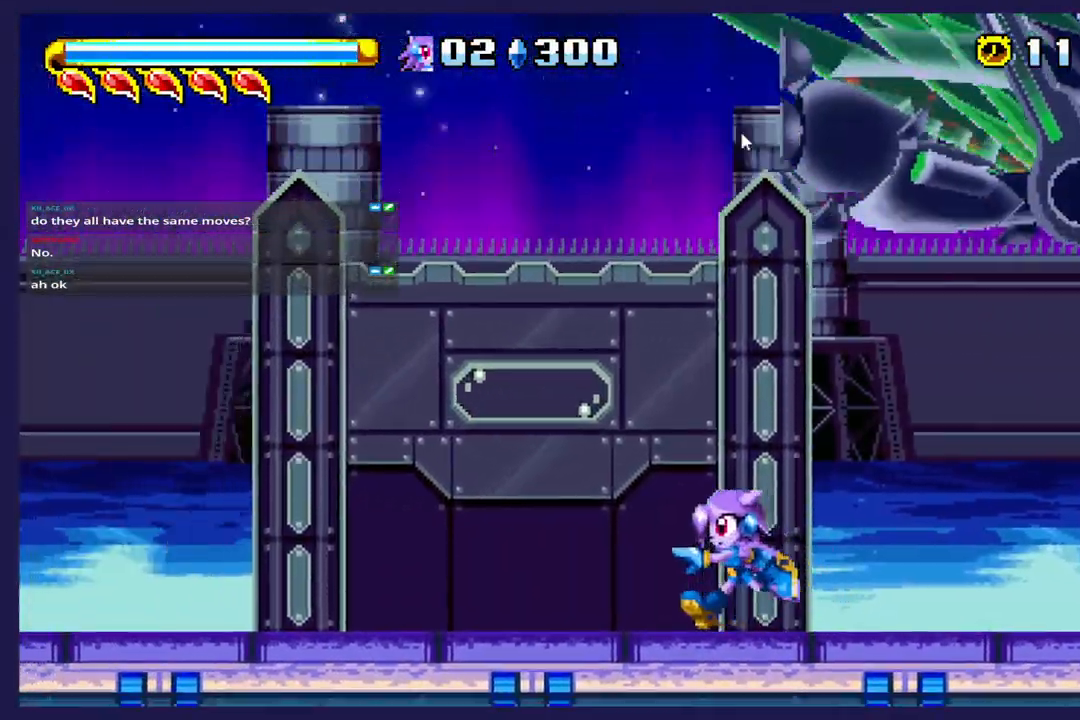
Gameplay with a controller (Xbox layout); each line is a JSON object with the inputs held at the frame after it. "events" lists button and stick changes between this image and that frame as [ms after this image, input, new state], when the widget could be followed in between. Not read: right_stick.
{"buttons": ["DPAD_LEFT"], "left_stick": "center", "events": [[50, "DPAD_LEFT", "down"], [83, "A", "up"]]}
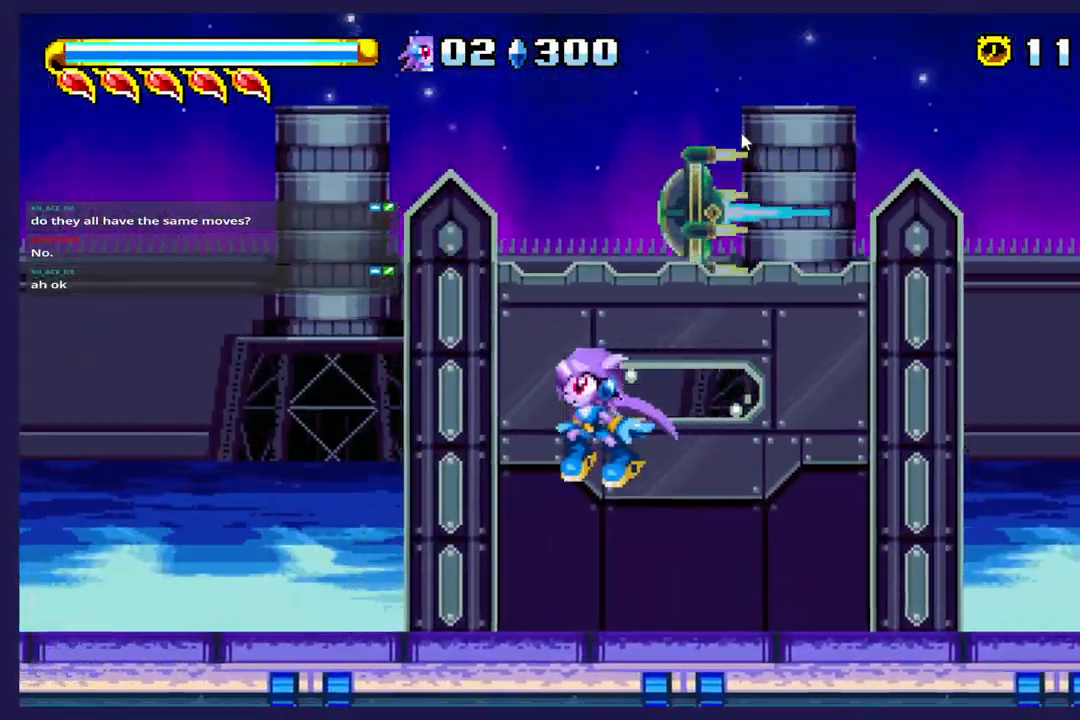
{"buttons": ["A", "DPAD_LEFT"], "left_stick": "center", "events": [[383, "A", "down"]]}
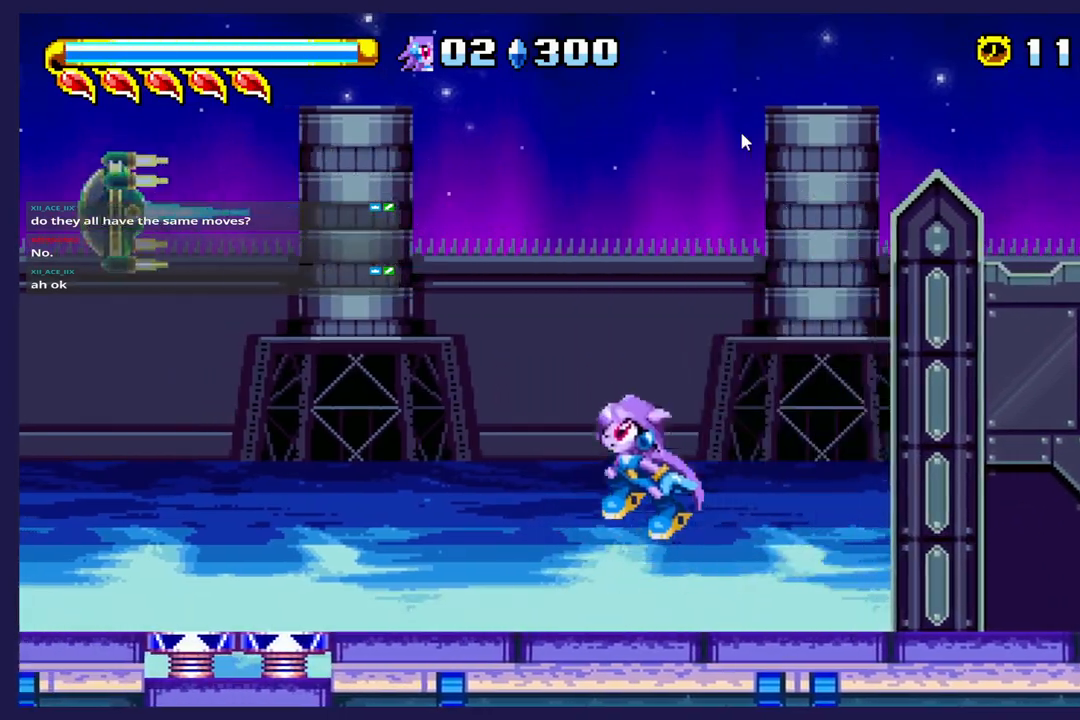
{"buttons": ["B", "DPAD_RIGHT"], "left_stick": "center", "events": [[50, "DPAD_LEFT", "up"], [83, "DPAD_RIGHT", "down"], [250, "A", "up"], [250, "DPAD_RIGHT", "up"], [383, "DPAD_RIGHT", "down"], [417, "B", "down"]]}
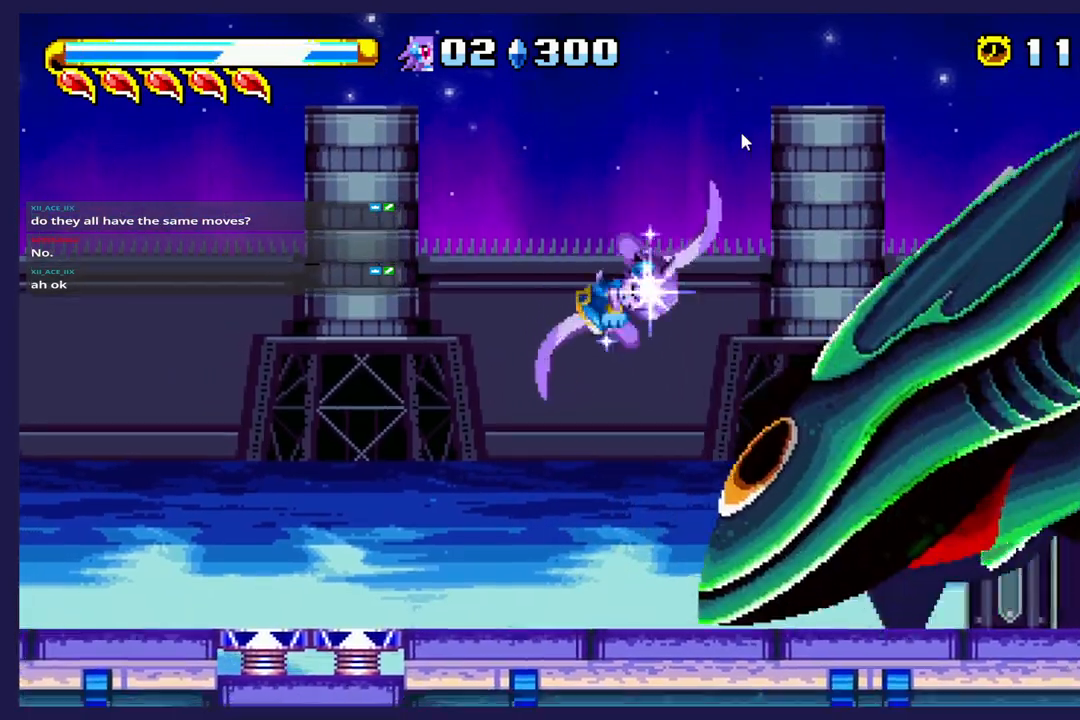
{"buttons": ["B", "DPAD_LEFT"], "left_stick": "center", "events": [[67, "B", "up"], [200, "DPAD_RIGHT", "up"], [300, "DPAD_LEFT", "down"], [500, "B", "down"]]}
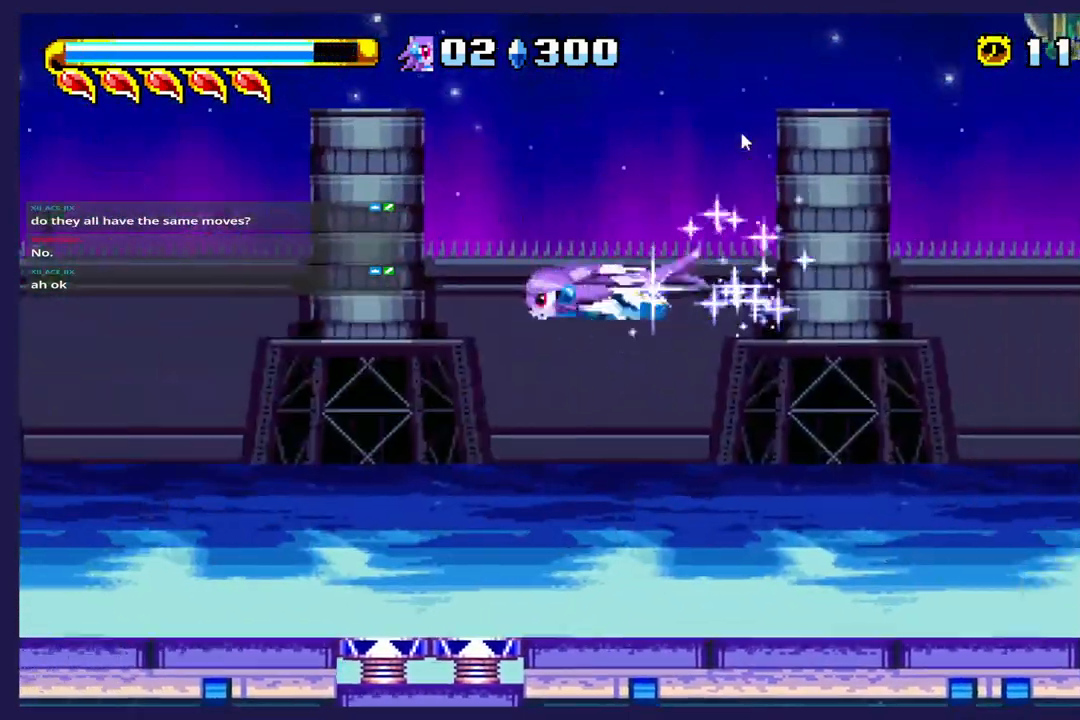
{"buttons": ["B", "DPAD_RIGHT"], "left_stick": "center", "events": [[67, "B", "up"], [200, "B", "down"], [333, "B", "up"], [383, "DPAD_LEFT", "up"], [433, "DPAD_RIGHT", "down"], [467, "B", "down"]]}
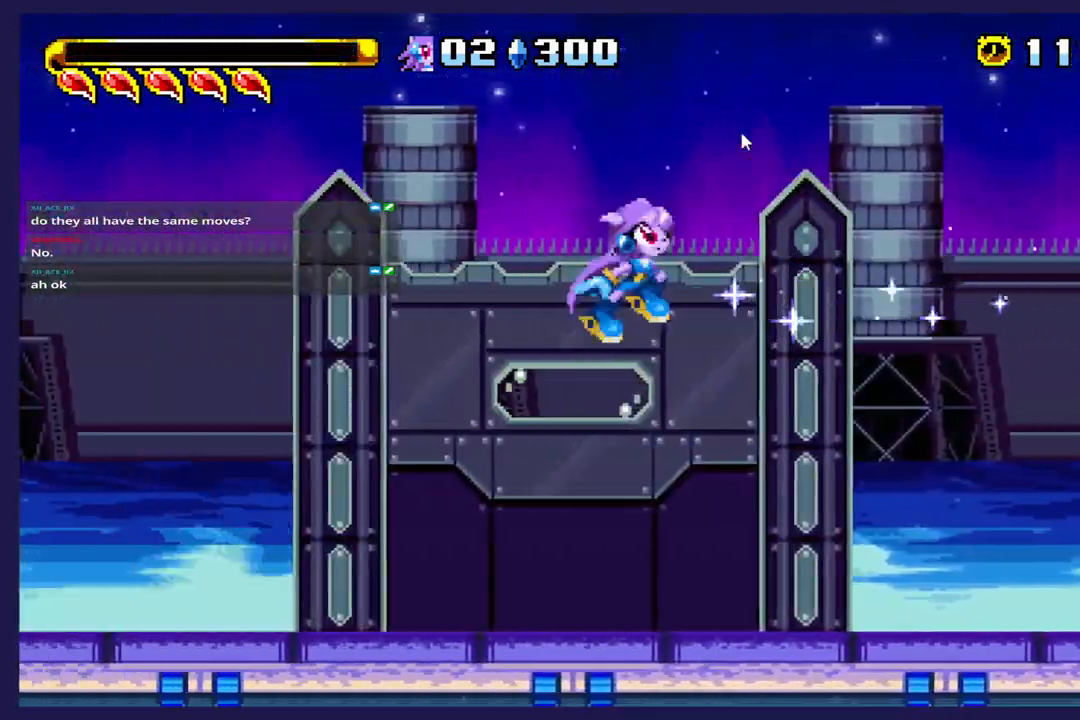
{"buttons": ["DPAD_RIGHT"], "left_stick": "center", "events": [[67, "B", "up"]]}
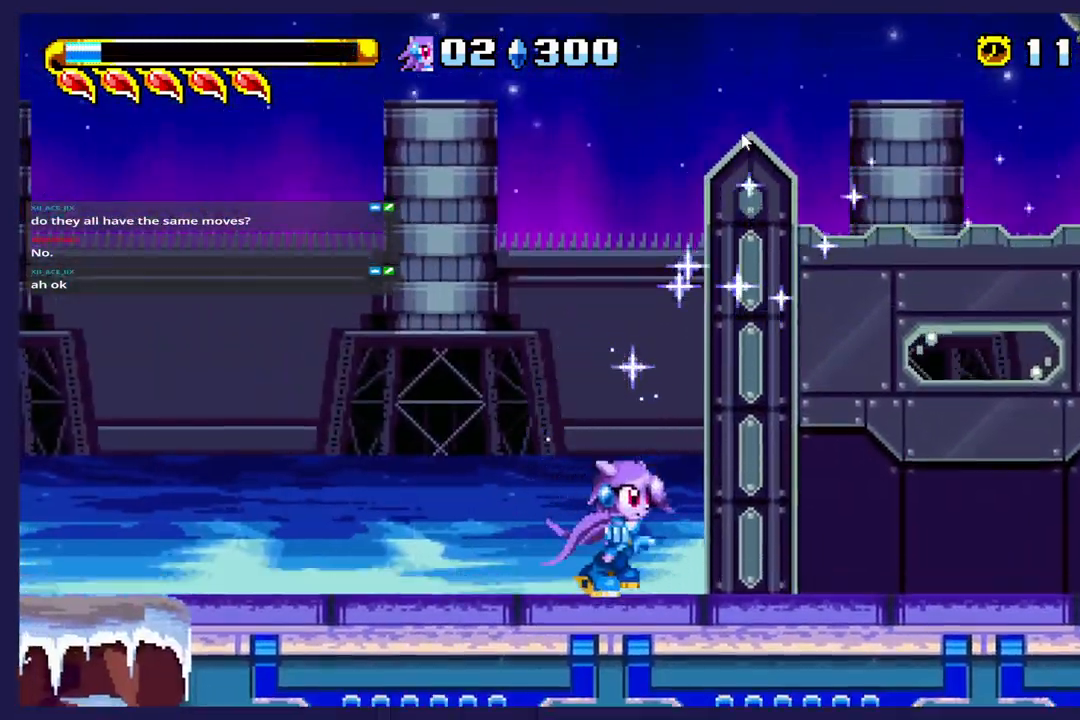
{"buttons": ["DPAD_RIGHT"], "left_stick": "center", "events": [[117, "DPAD_RIGHT", "up"], [483, "DPAD_RIGHT", "down"]]}
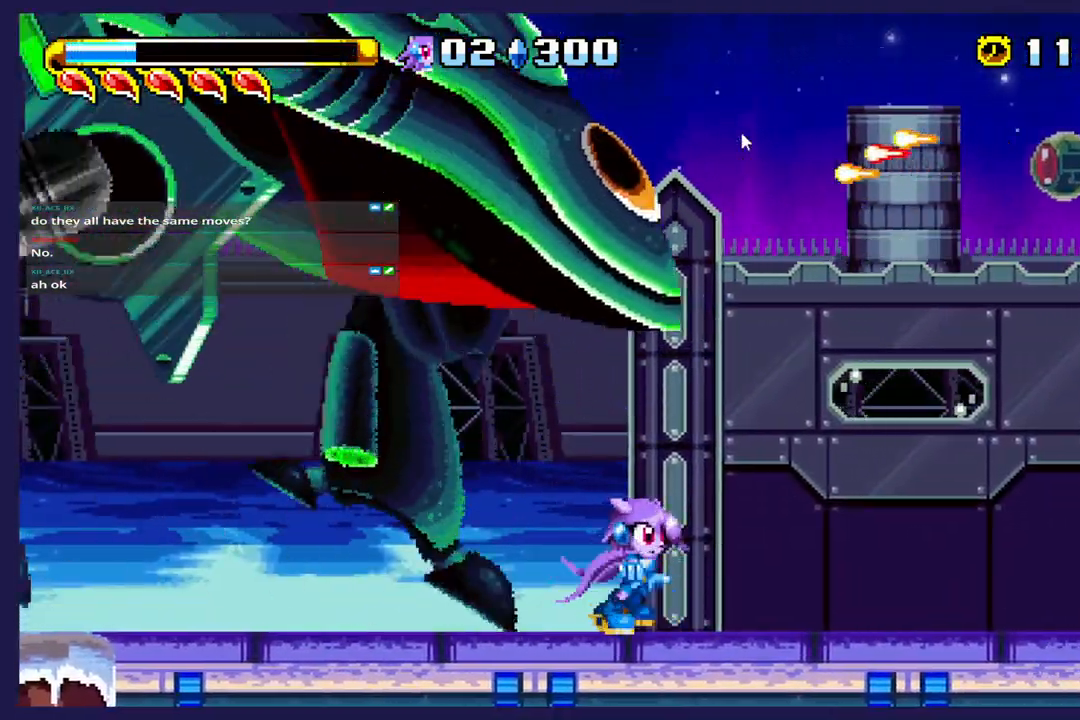
{"buttons": [], "left_stick": "center", "events": [[133, "A", "down"], [217, "DPAD_RIGHT", "up"], [317, "DPAD_LEFT", "down"], [333, "A", "up"], [433, "DPAD_LEFT", "up"]]}
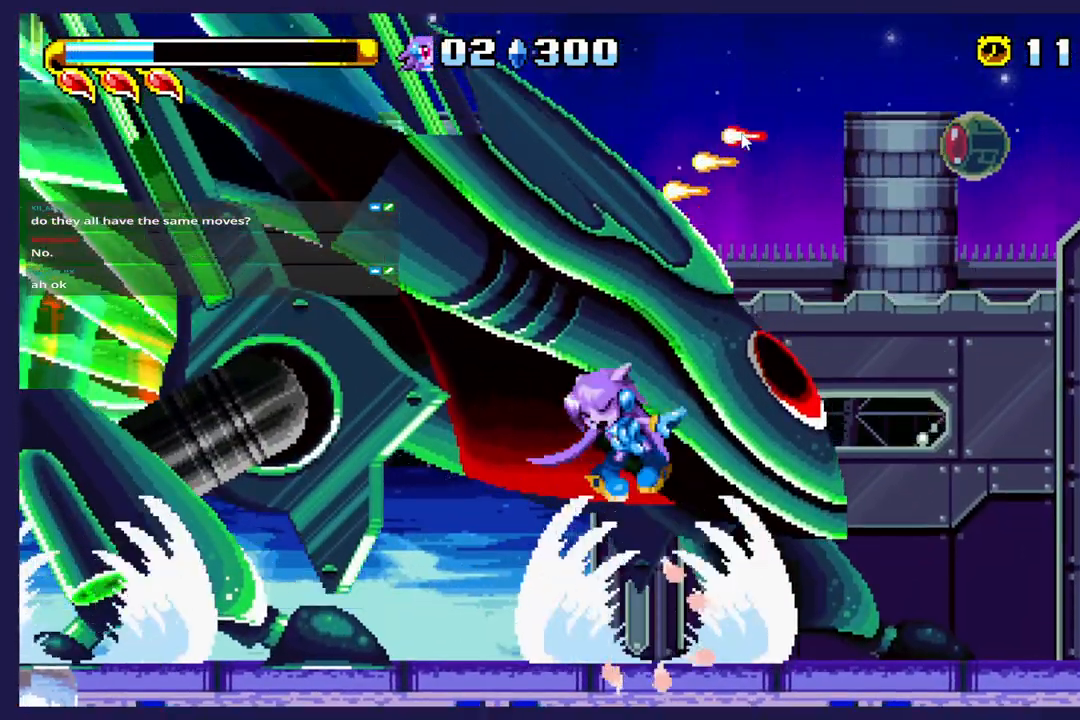
{"buttons": ["DPAD_RIGHT"], "left_stick": "center", "events": [[283, "DPAD_RIGHT", "down"], [333, "X", "down"], [500, "X", "up"]]}
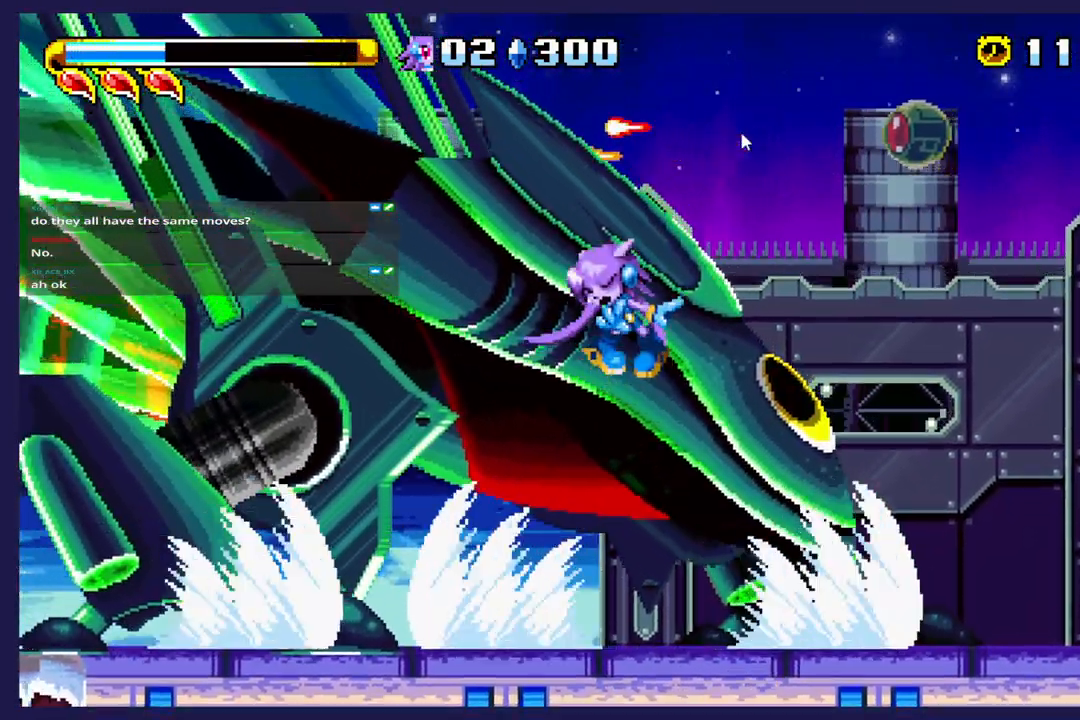
{"buttons": [], "left_stick": "center", "events": [[50, "DPAD_RIGHT", "up"], [67, "X", "down"], [183, "DPAD_RIGHT", "down"], [183, "X", "up"], [267, "X", "down"], [400, "X", "up"], [467, "DPAD_RIGHT", "up"]]}
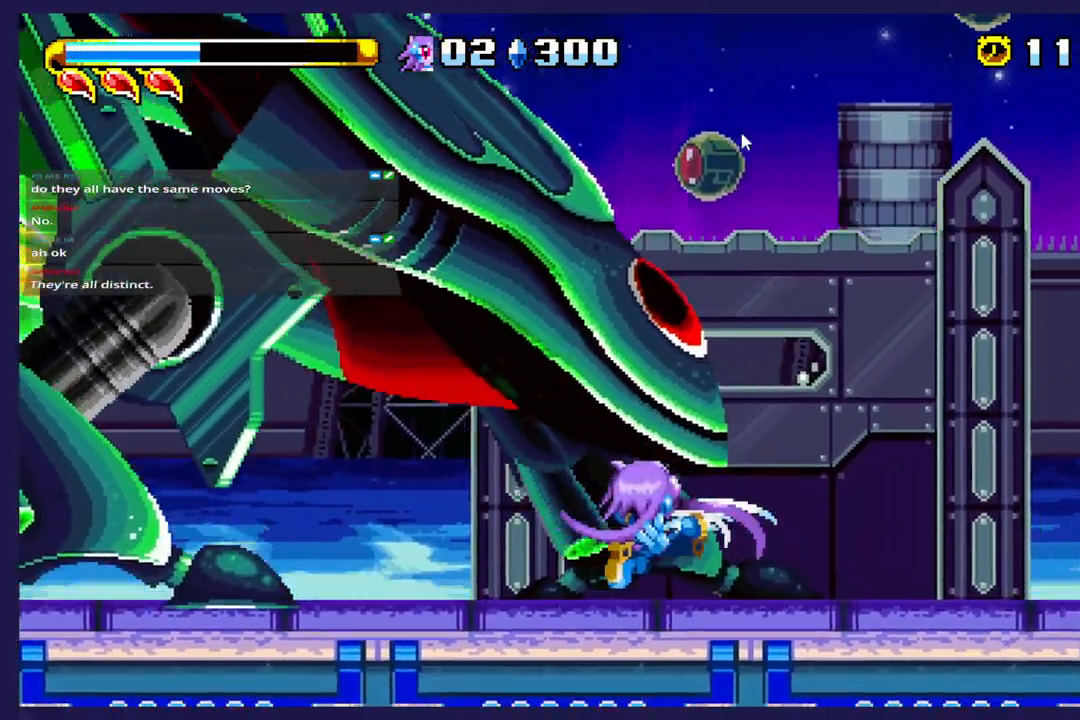
{"buttons": ["X", "DPAD_RIGHT"], "left_stick": "center", "events": [[183, "DPAD_LEFT", "down"], [200, "A", "down"], [333, "DPAD_LEFT", "up"], [350, "DPAD_RIGHT", "down"], [400, "A", "up"], [467, "X", "down"]]}
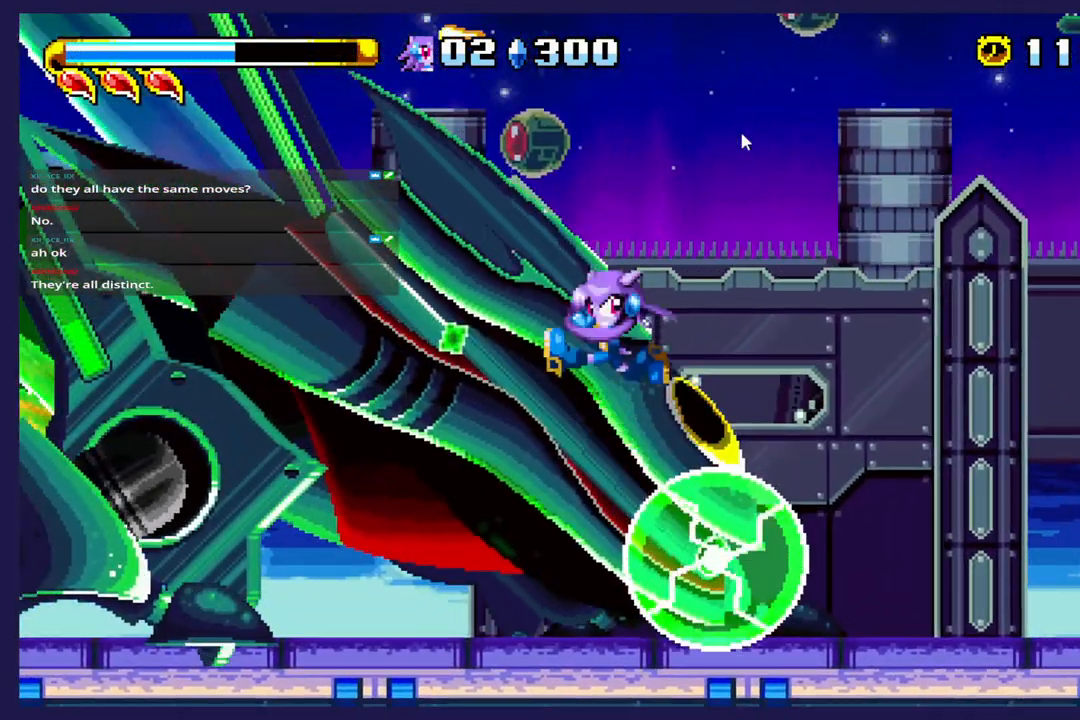
{"buttons": ["DPAD_LEFT"], "left_stick": "center", "events": [[67, "DPAD_RIGHT", "up"], [100, "X", "up"], [150, "DPAD_LEFT", "down"]]}
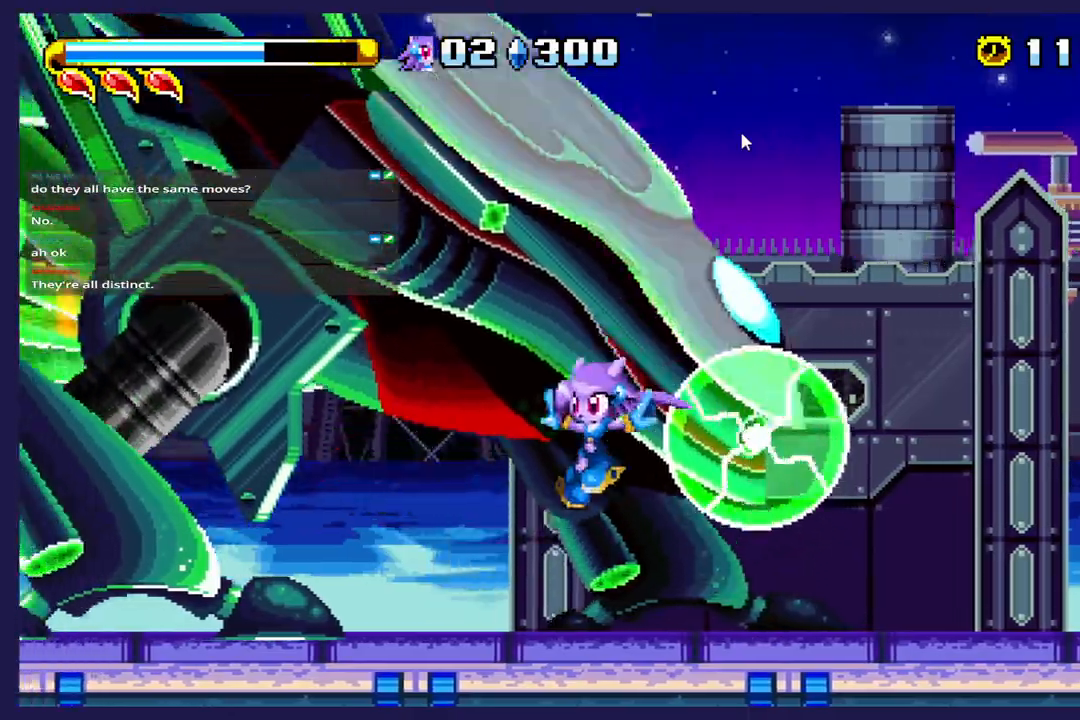
{"buttons": ["A", "DPAD_LEFT"], "left_stick": "center", "events": [[483, "A", "down"]]}
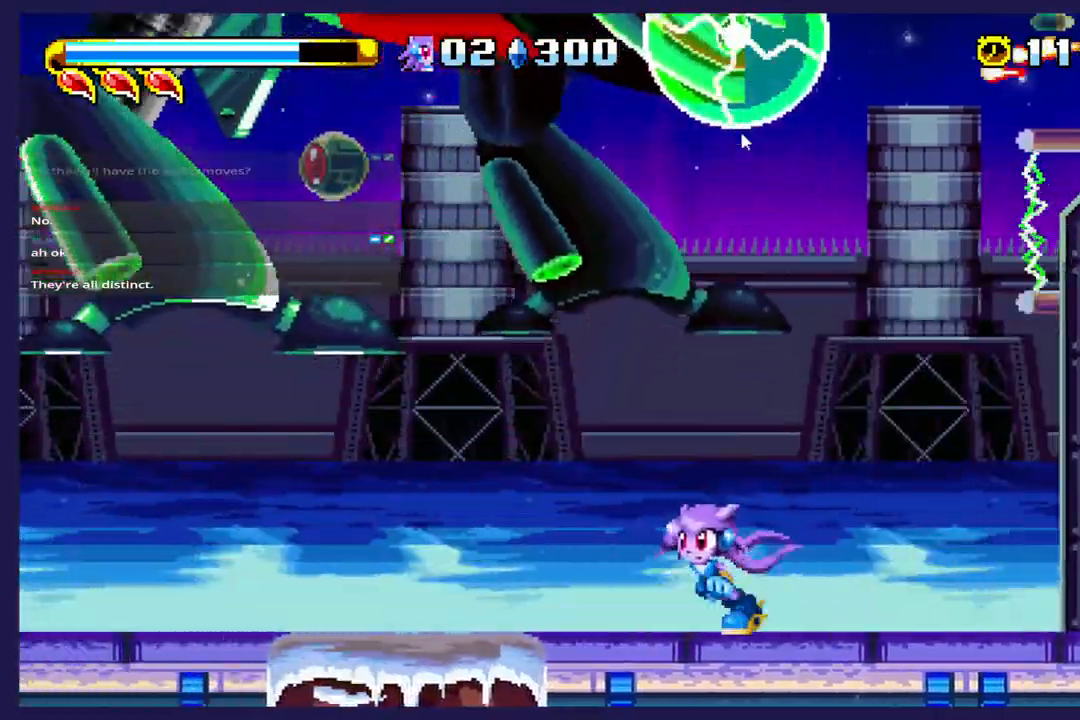
{"buttons": ["DPAD_LEFT"], "left_stick": "center", "events": [[100, "A", "up"]]}
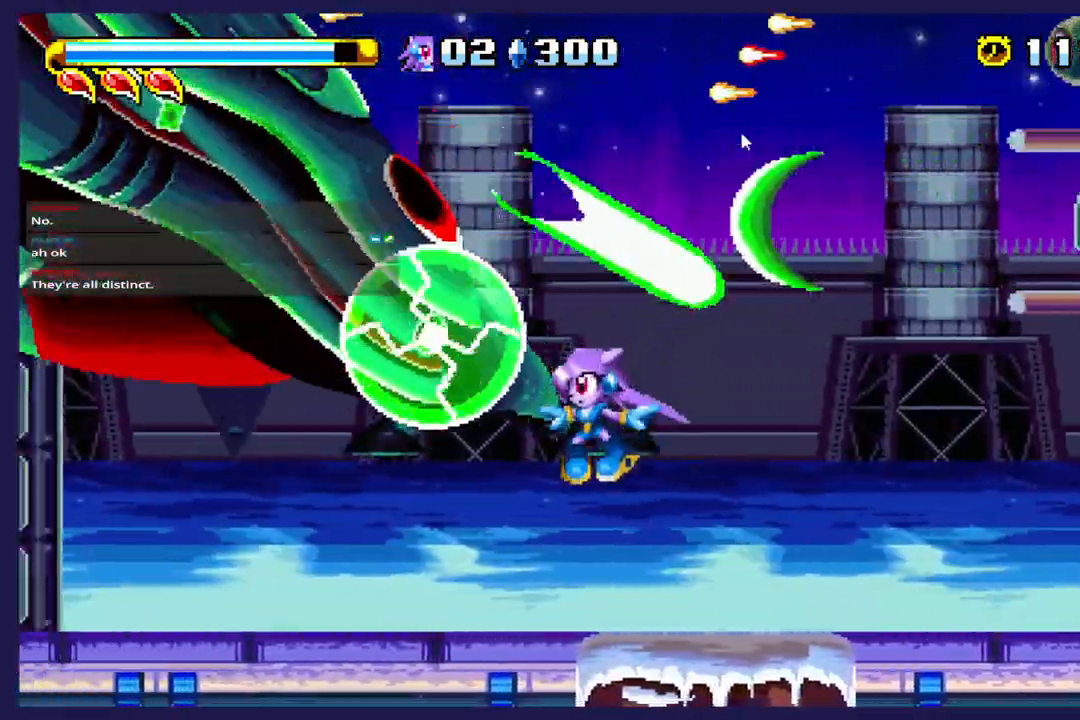
{"buttons": ["DPAD_LEFT"], "left_stick": "center", "events": []}
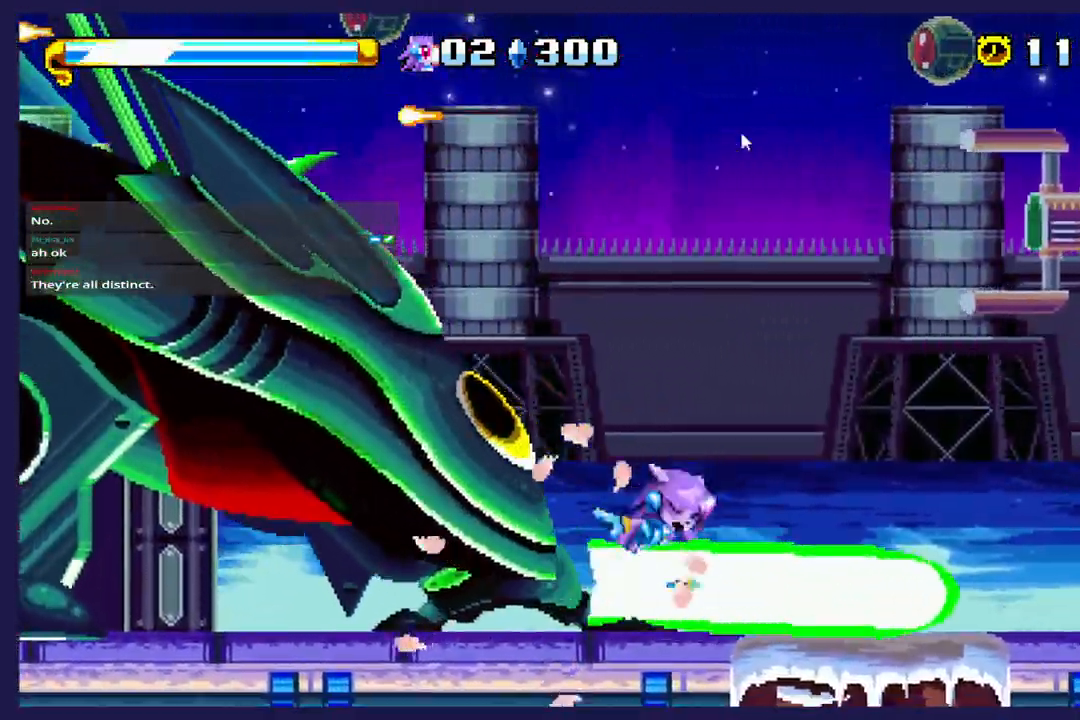
{"buttons": ["X", "DPAD_LEFT"], "left_stick": "center", "events": [[150, "DPAD_LEFT", "up"], [217, "A", "down"], [350, "DPAD_LEFT", "down"], [417, "A", "up"], [483, "X", "down"]]}
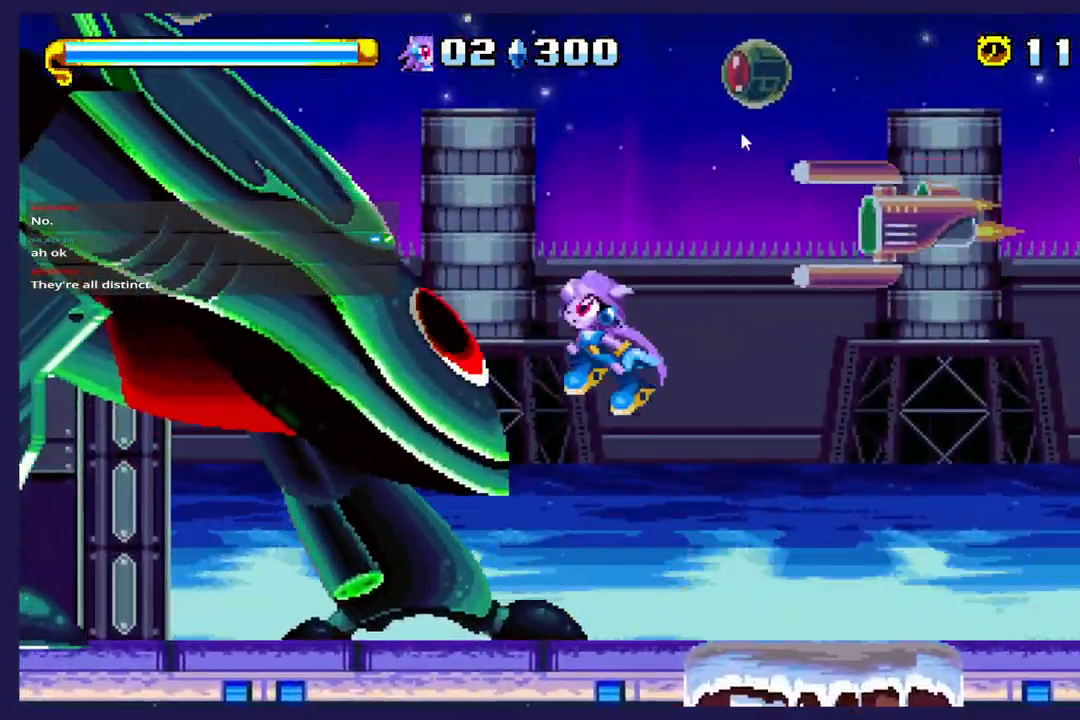
{"buttons": ["X", "DPAD_LEFT"], "left_stick": "center", "events": [[200, "DPAD_LEFT", "up"], [367, "DPAD_LEFT", "down"]]}
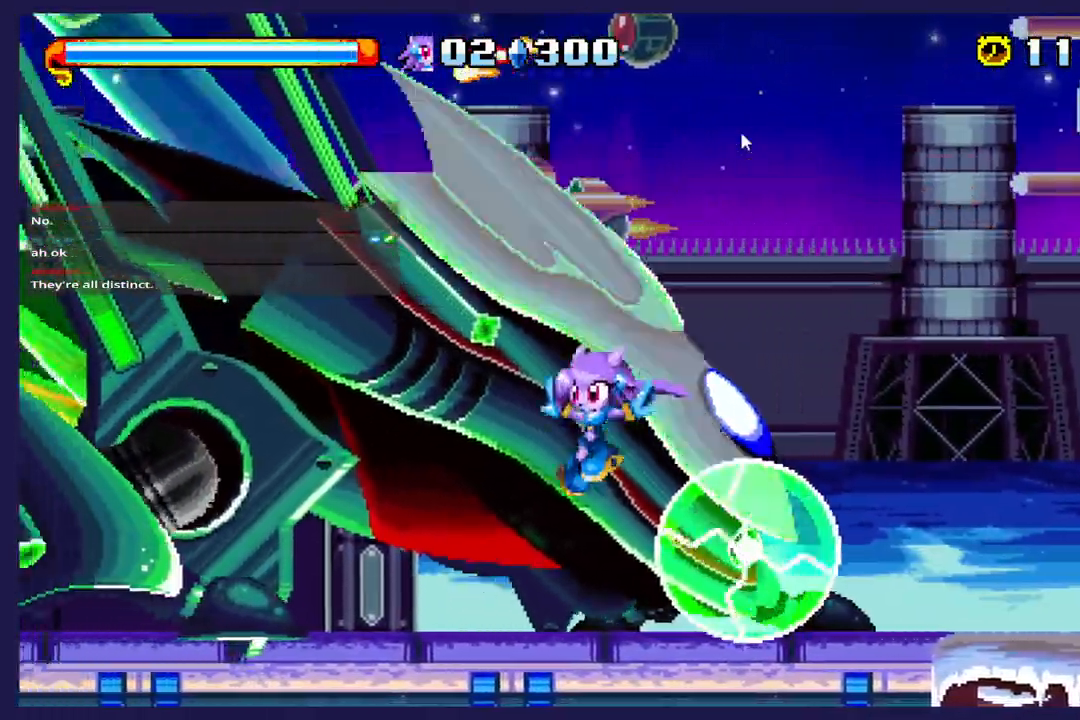
{"buttons": [], "left_stick": "center", "events": [[467, "DPAD_LEFT", "up"], [500, "X", "up"]]}
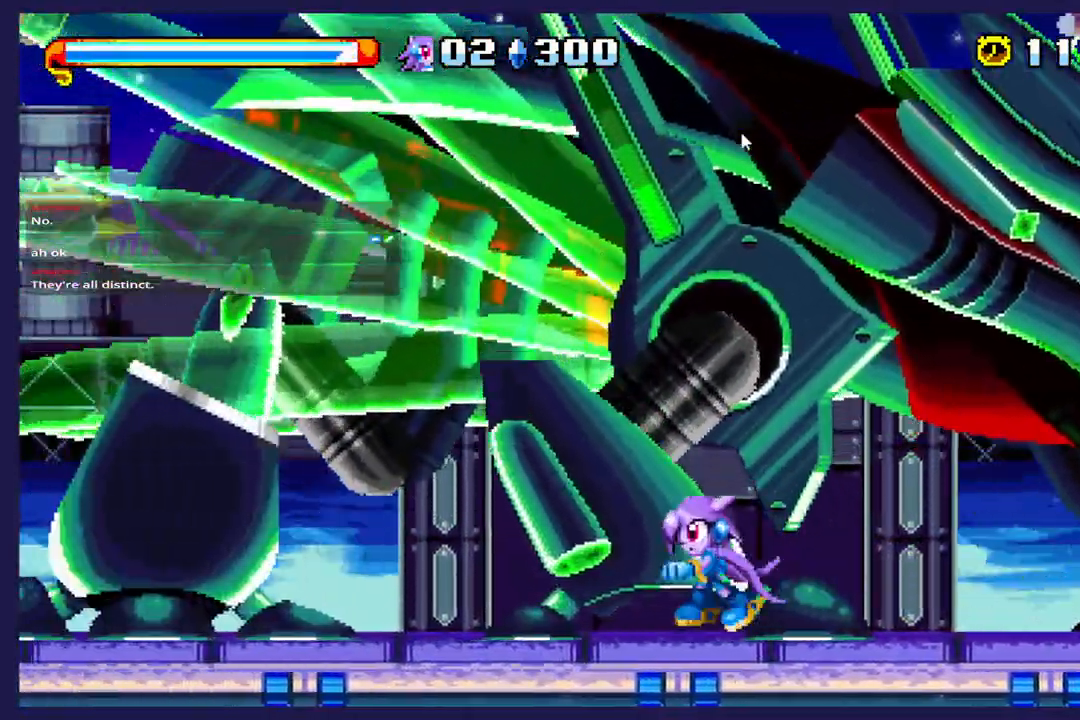
{"buttons": ["X", "DPAD_LEFT"], "left_stick": "center", "events": [[283, "DPAD_LEFT", "down"], [500, "X", "down"]]}
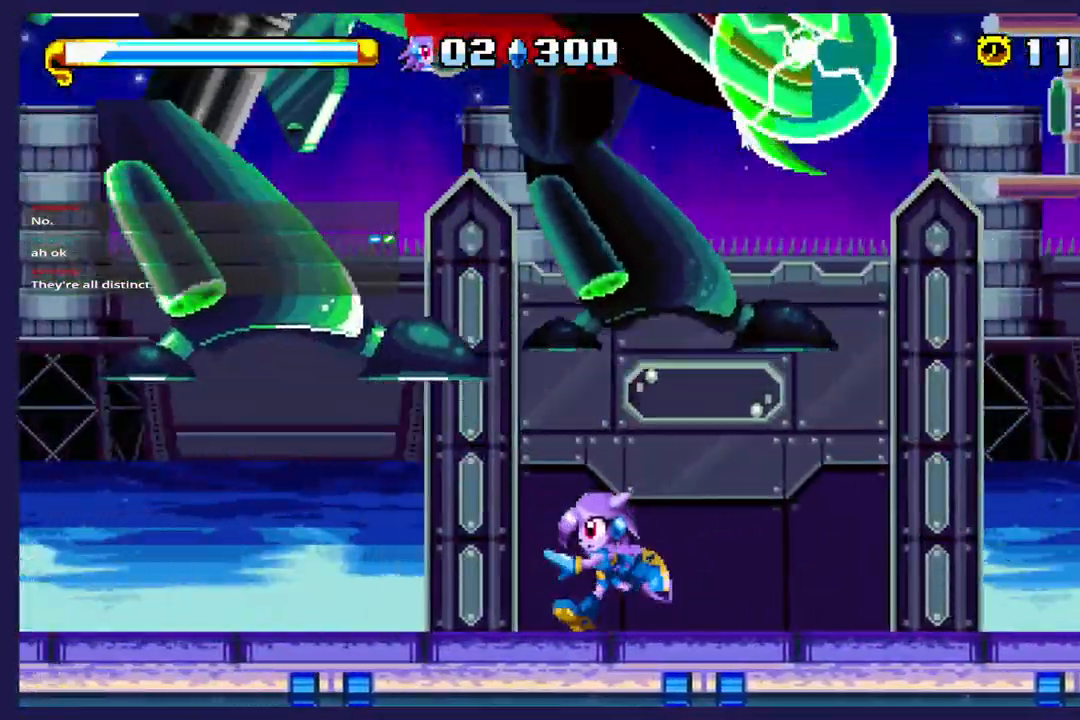
{"buttons": ["X", "DPAD_LEFT"], "left_stick": "center", "events": []}
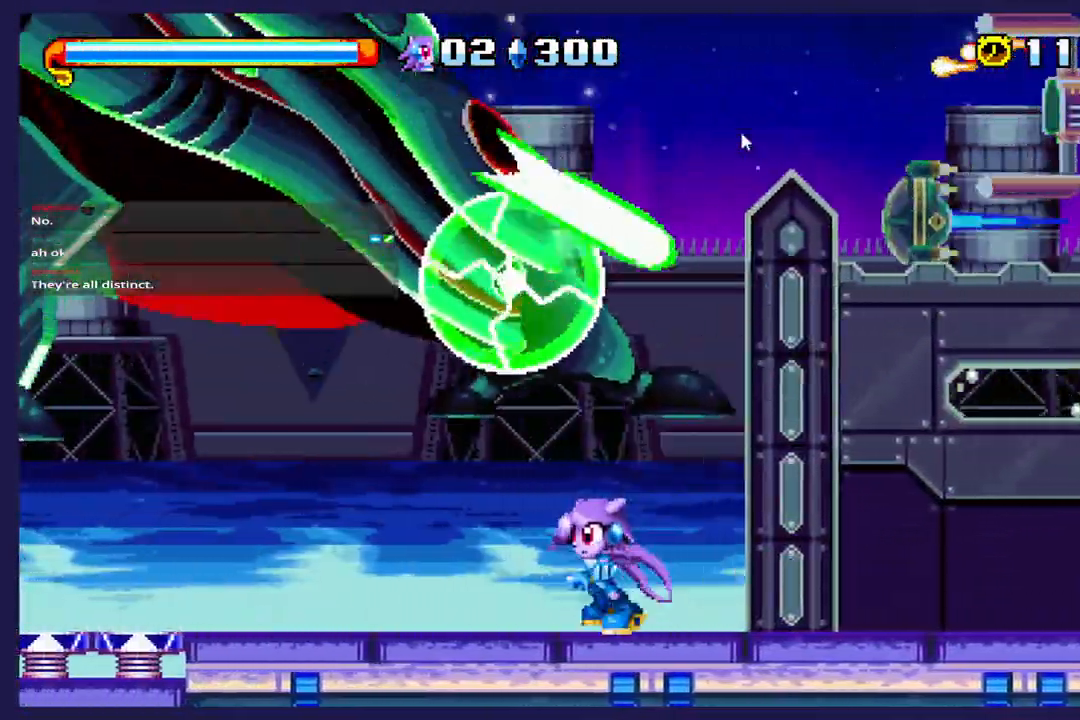
{"buttons": ["X", "DPAD_RIGHT"], "left_stick": "center", "events": [[183, "A", "down"], [183, "X", "up"], [217, "DPAD_LEFT", "up"], [367, "A", "up"], [367, "X", "down"], [500, "DPAD_RIGHT", "down"]]}
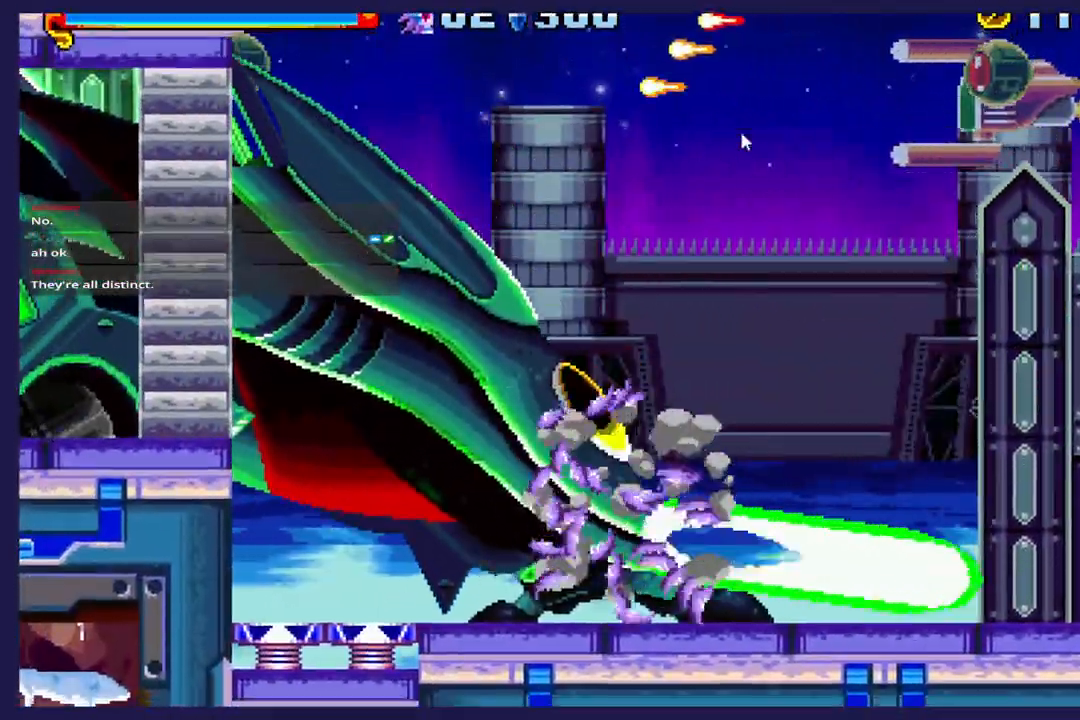
{"buttons": [], "left_stick": "center", "events": [[150, "DPAD_RIGHT", "up"], [233, "X", "up"]]}